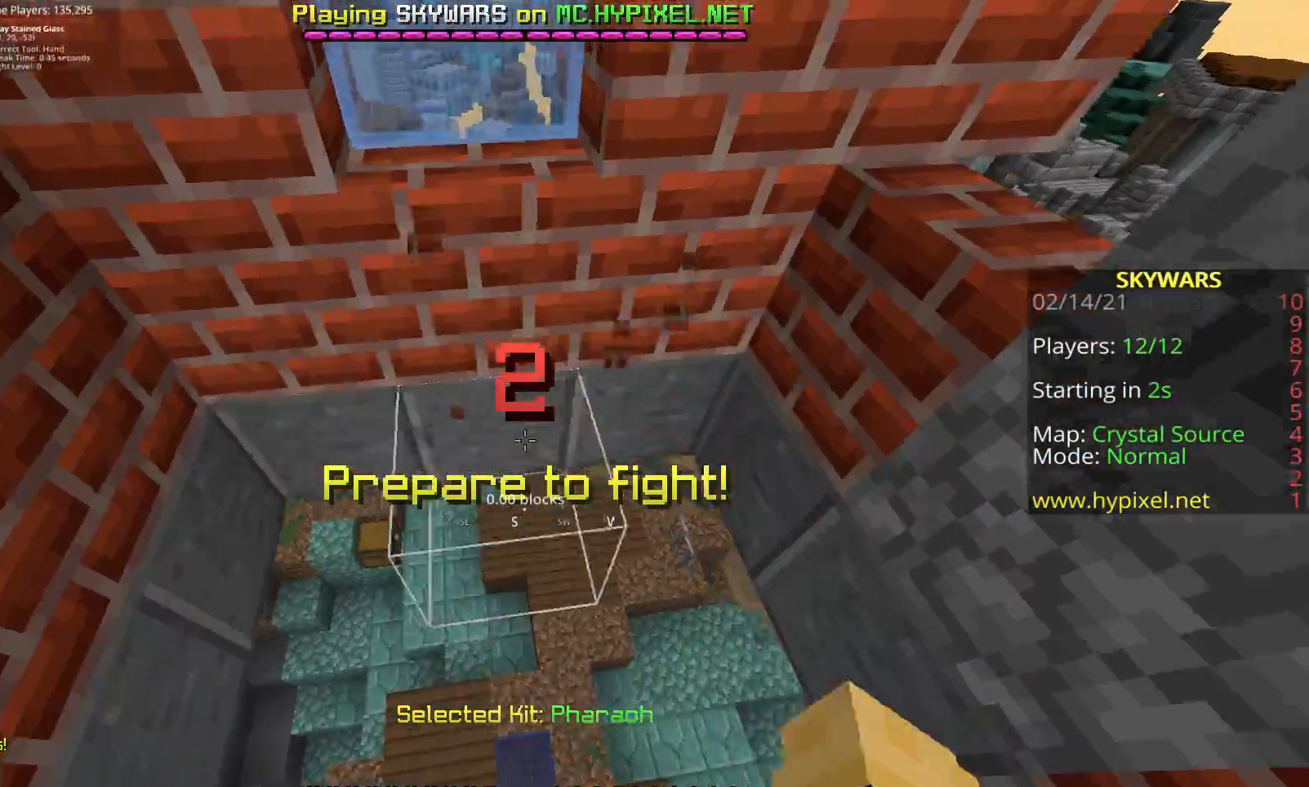
Gameplay with keyboard and mouse; each line is a JSON object with the keys and mouse buttons held at the frame after it. "events" lists presses ("down") and releases ("up") of "a", "d", "fl", "r", "s", "shift", "space", "w", "z", "mouse_left" and "mouse_right" between this image and that frame as [ms after this image, input, new state], when the widget could be followed in between. "mouse_left", "mouse_right" = the "left", "right" buttons of the "mouse" list. No other keys are recorded. Fast repeated clicks can show as one long hold. Mouse movement is not recorded. Key names are as the overlay labels them; some are game actions (e.g. jump) rather than physical keys.
{"keys": ["d", "space"], "mouse": ["left"], "events": [[333, "a", "up"], [433, "d", "down"]]}
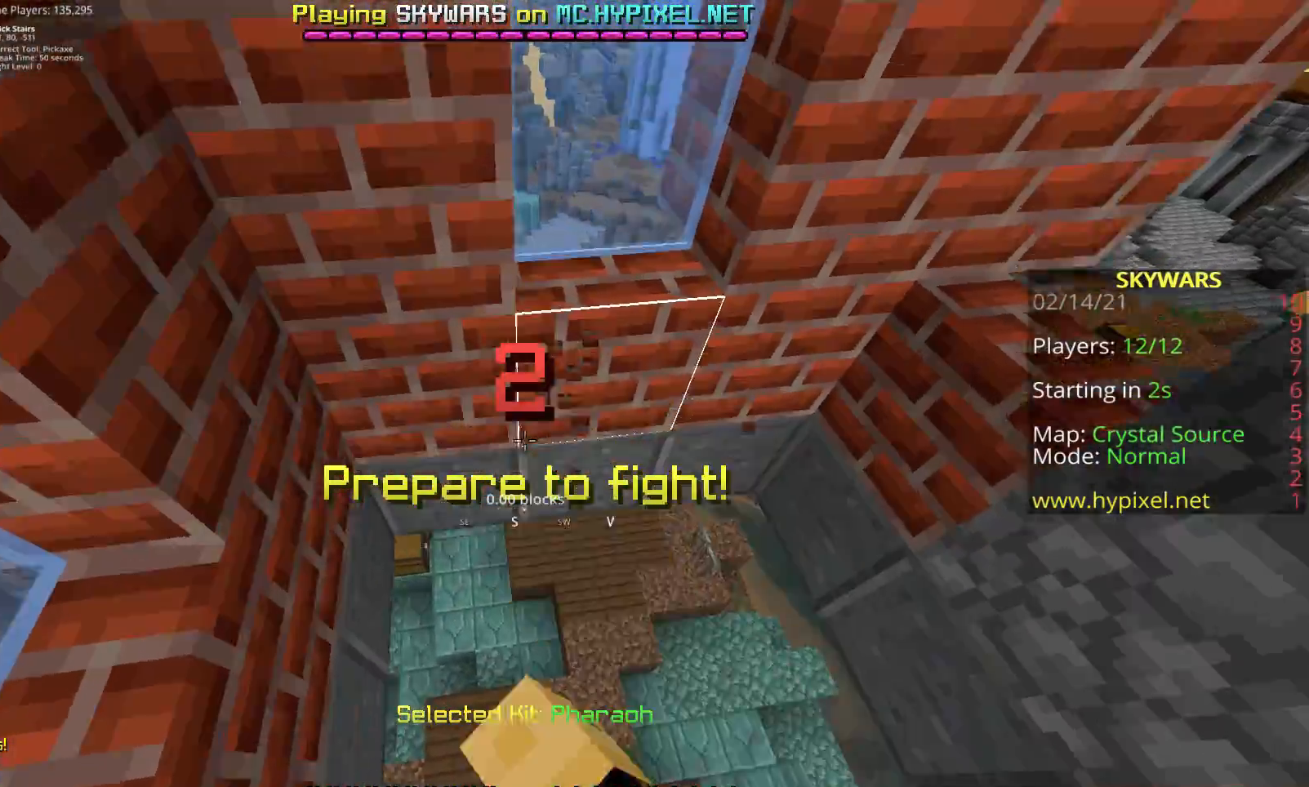
{"keys": ["space"], "mouse": ["left"], "events": [[367, "d", "up"]]}
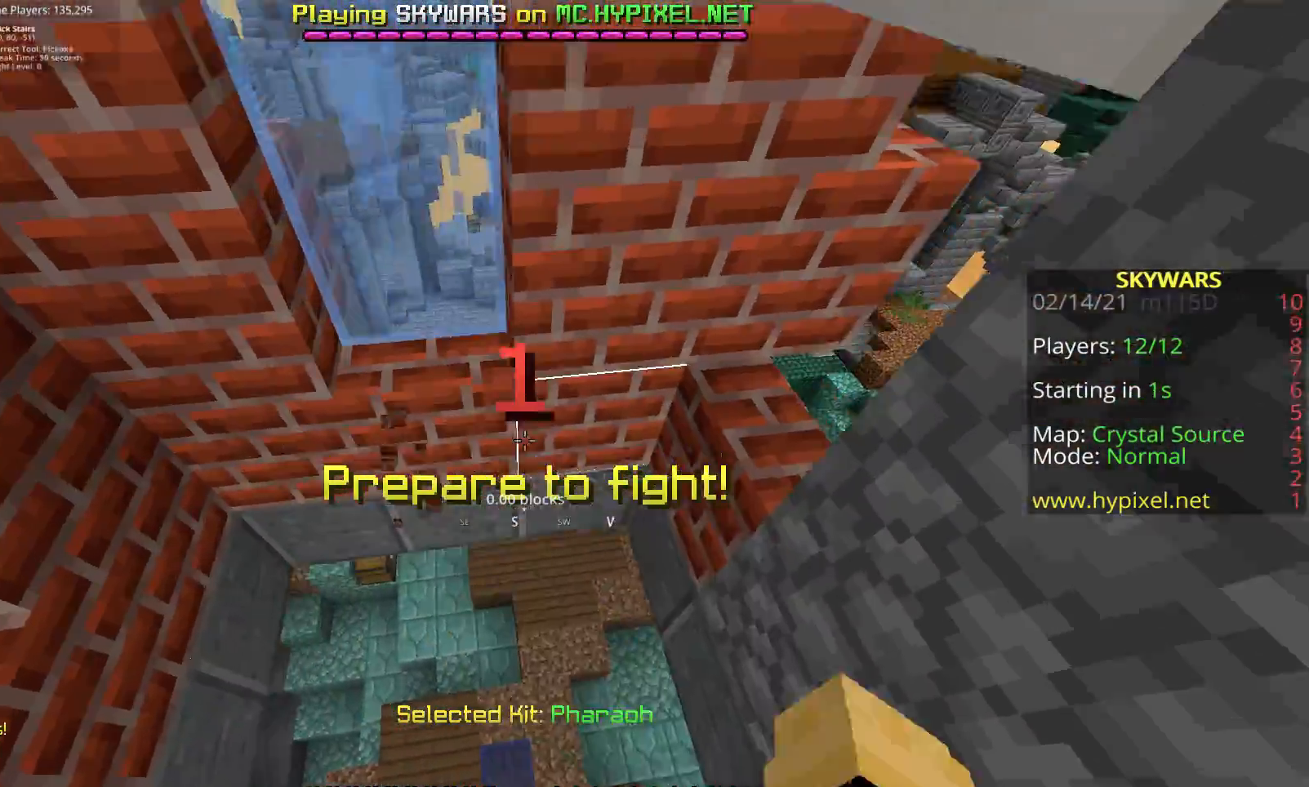
{"keys": ["space"], "mouse": ["left"], "events": [[50, "a", "down"], [133, "mouse_left", "up"], [317, "a", "up"], [350, "mouse_left", "down"]]}
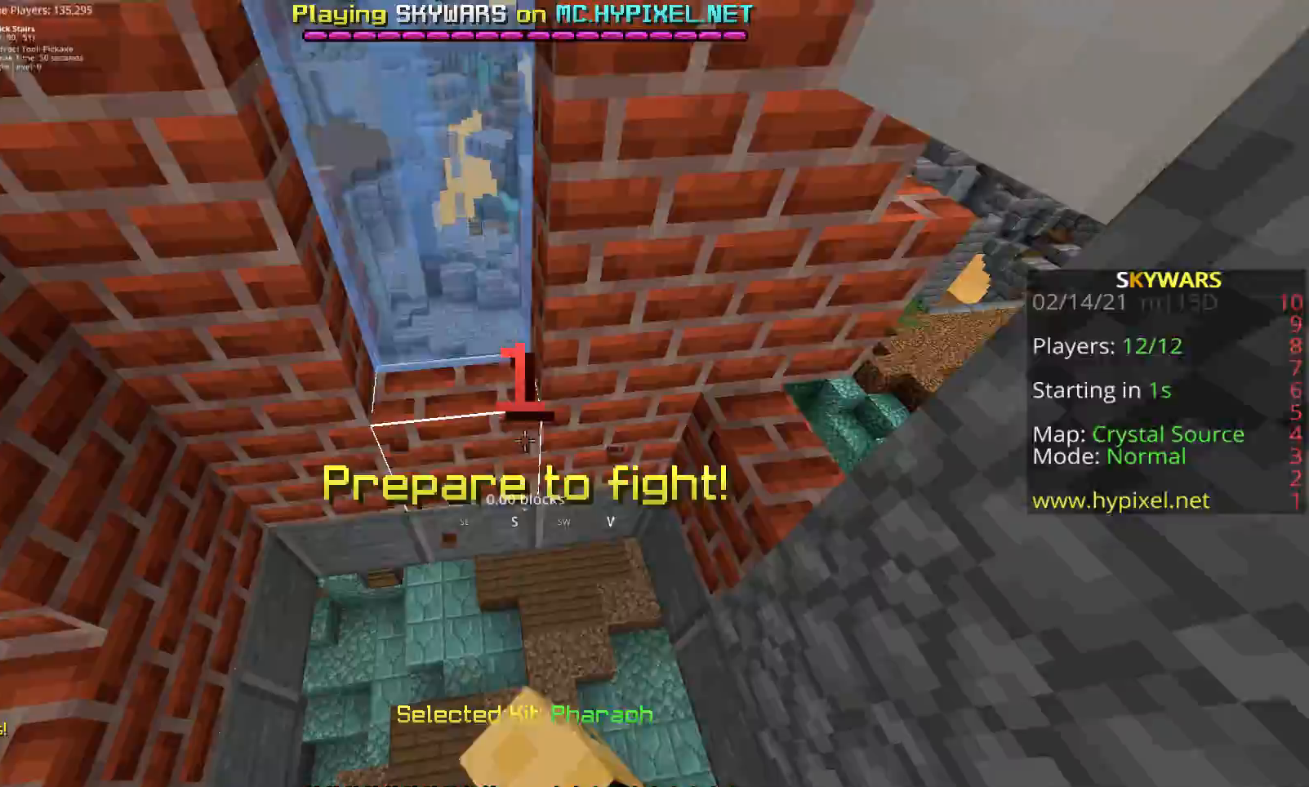
{"keys": ["w"], "mouse": [], "events": [[167, "space", "up"], [183, "mouse_left", "up"], [333, "w", "down"]]}
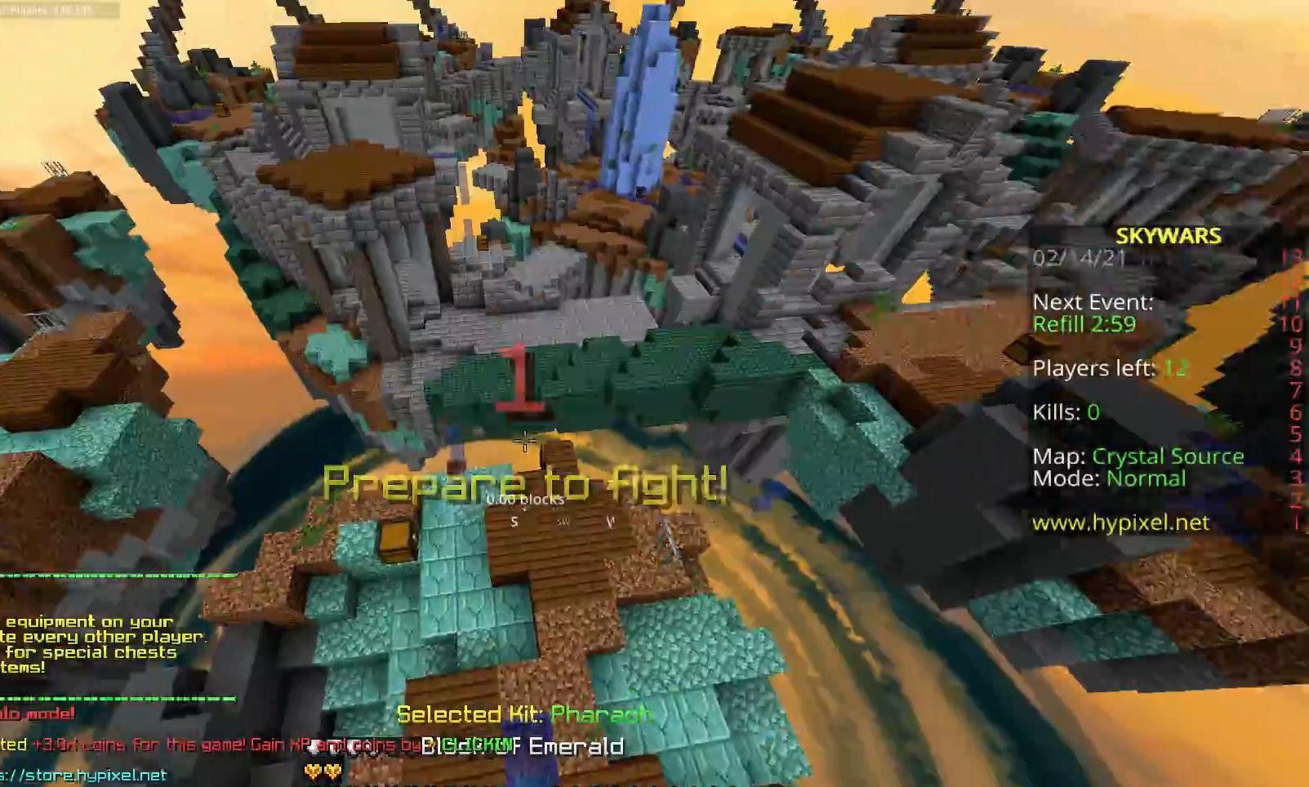
{"keys": ["d", "w"], "mouse": [], "events": [[450, "d", "down"]]}
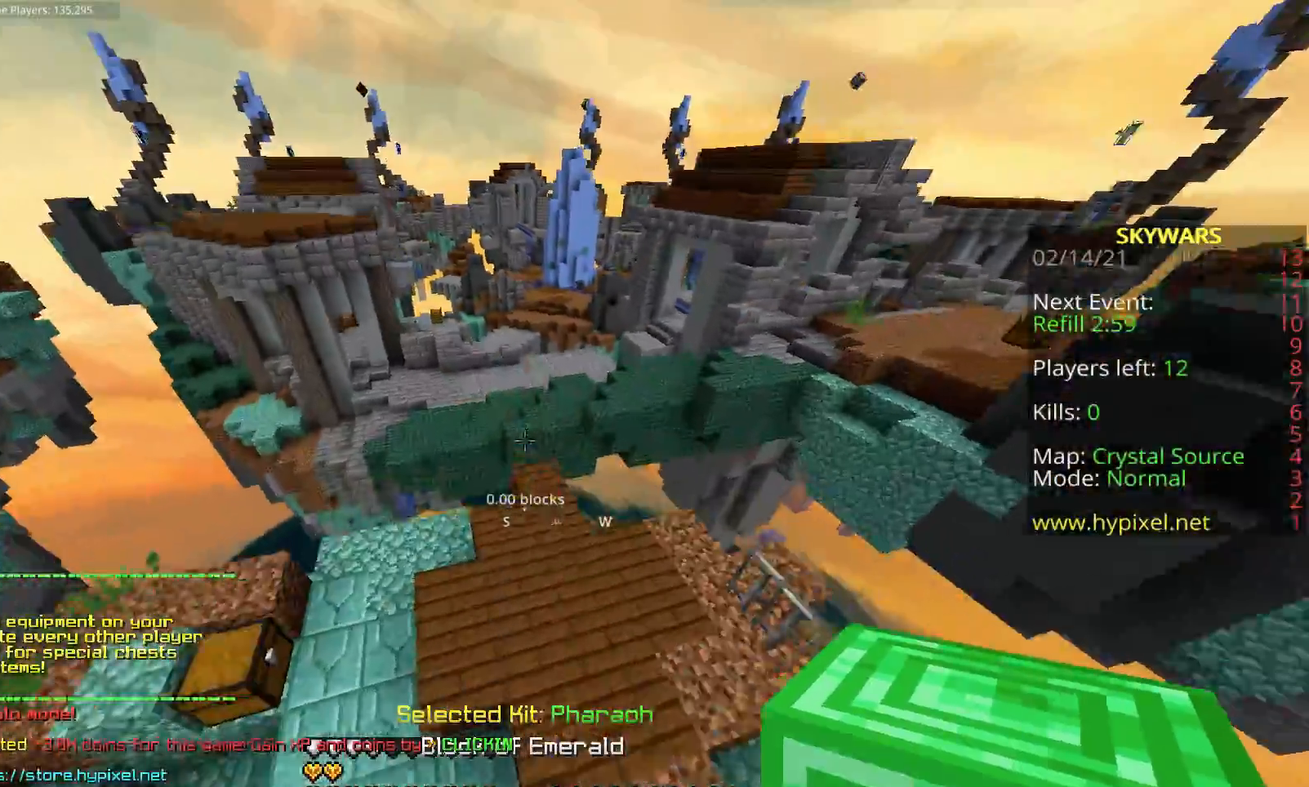
{"keys": ["w"], "mouse": [], "events": [[83, "d", "up"]]}
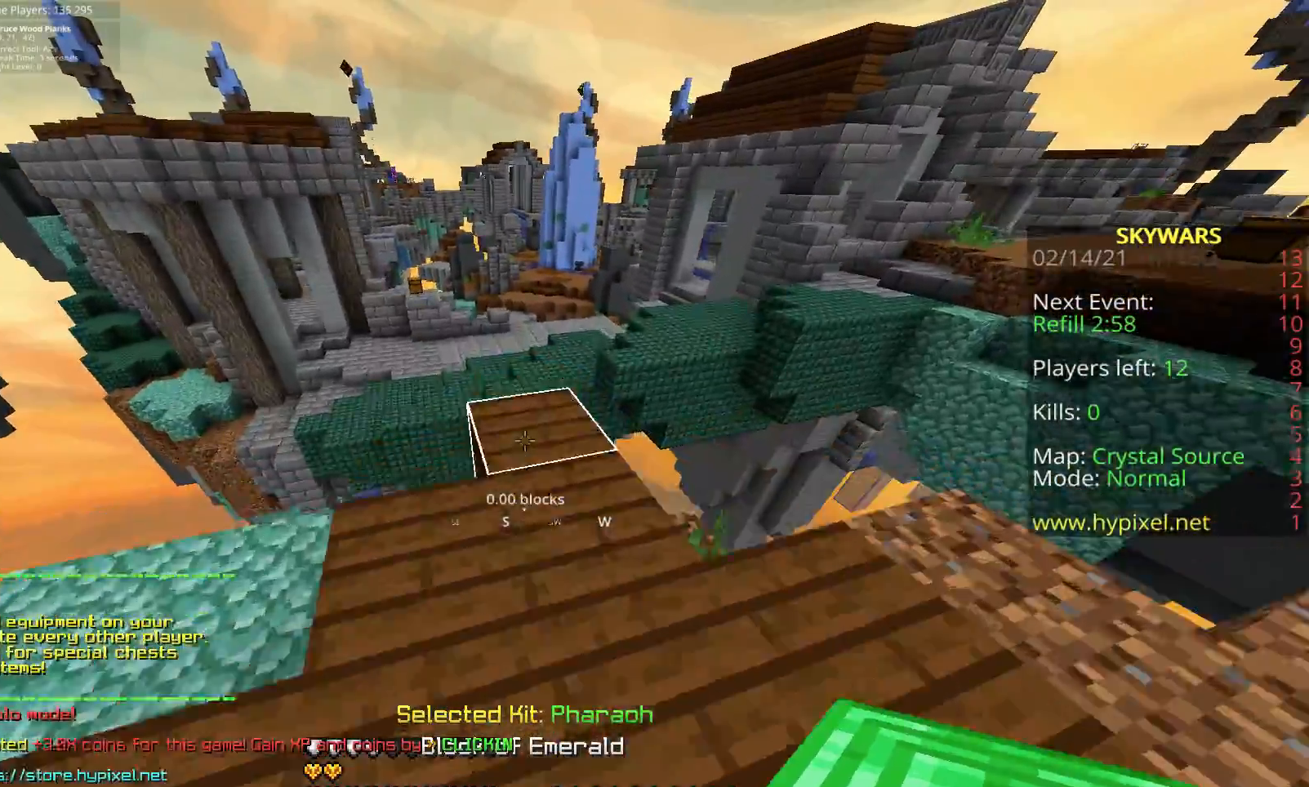
{"keys": ["space", "w"], "mouse": [], "events": [[50, "mouse_right", "down"], [83, "space", "down"], [183, "mouse_right", "up"], [200, "space", "up"], [433, "space", "down"]]}
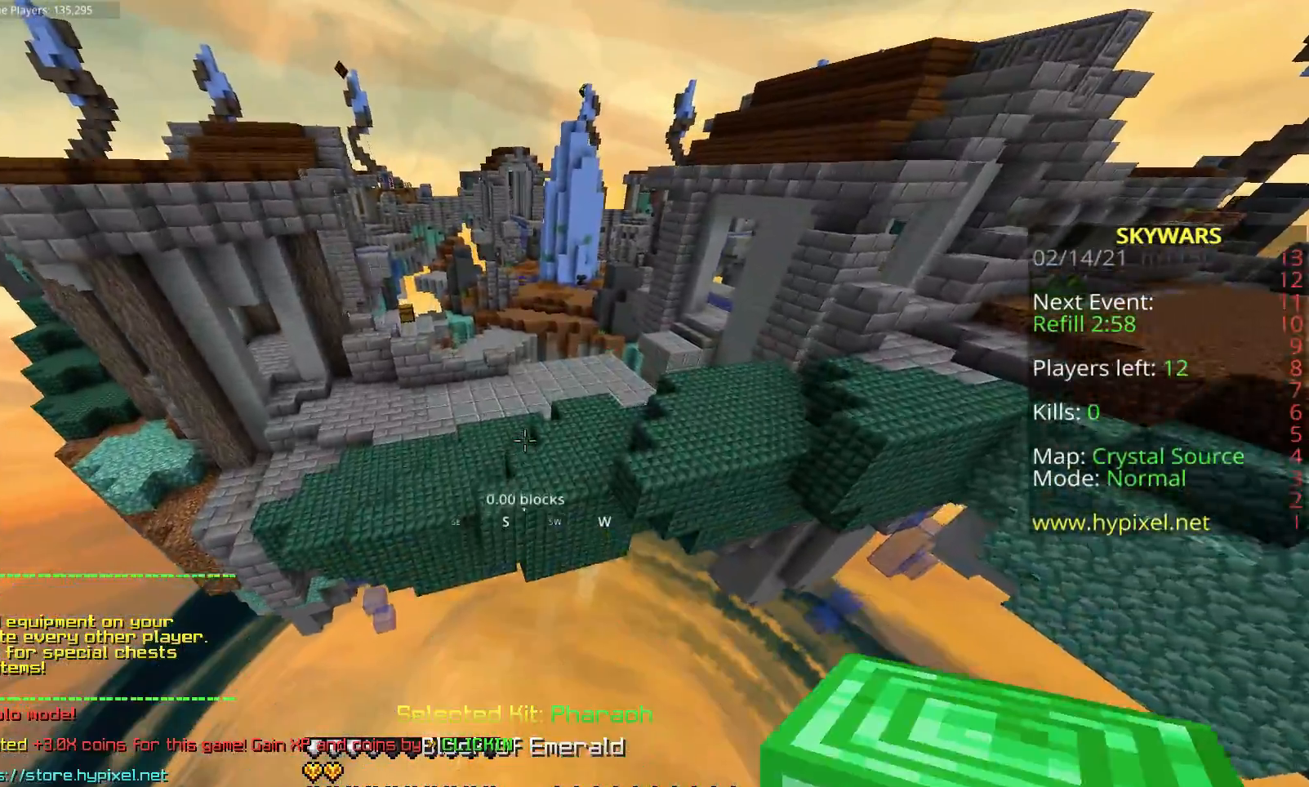
{"keys": ["space", "w"], "mouse": [], "events": []}
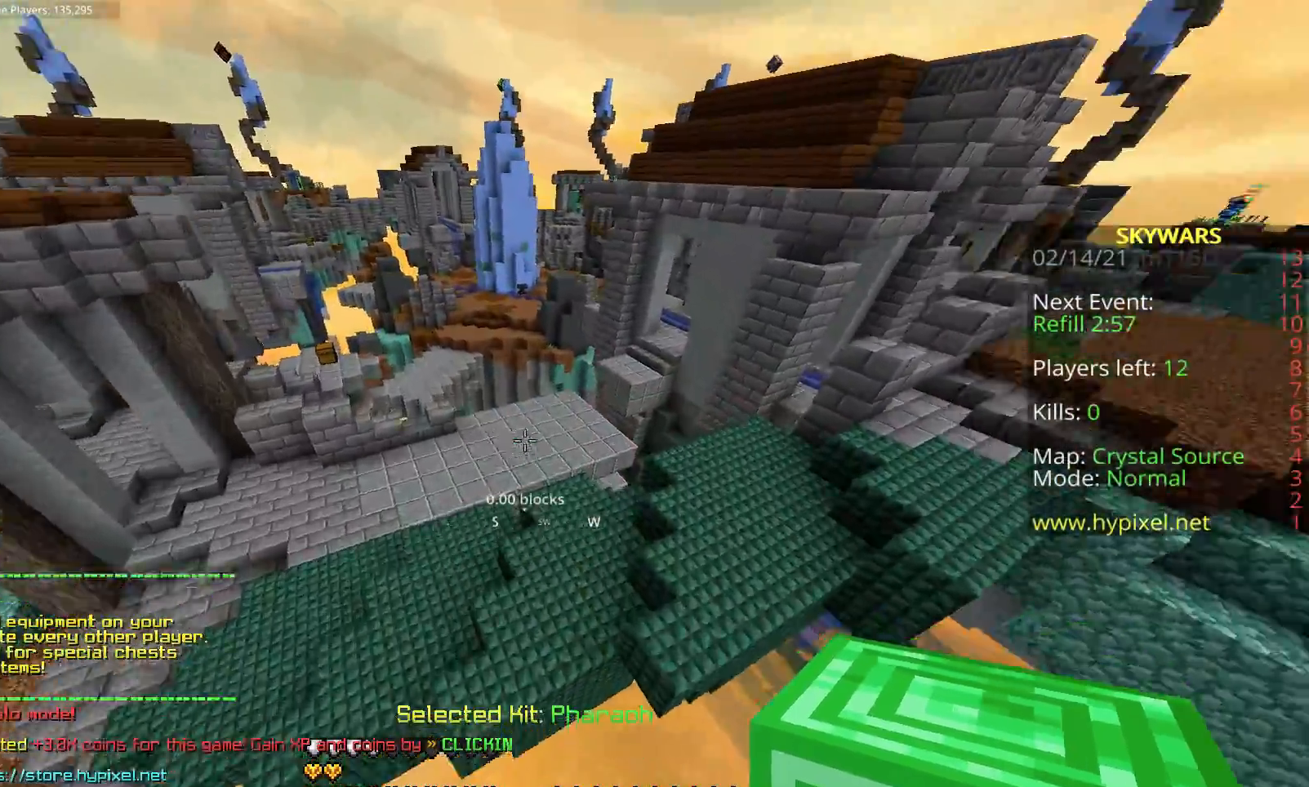
{"keys": ["w"], "mouse": [], "events": [[133, "mouse_left", "down"], [167, "space", "up"], [300, "mouse_left", "up"]]}
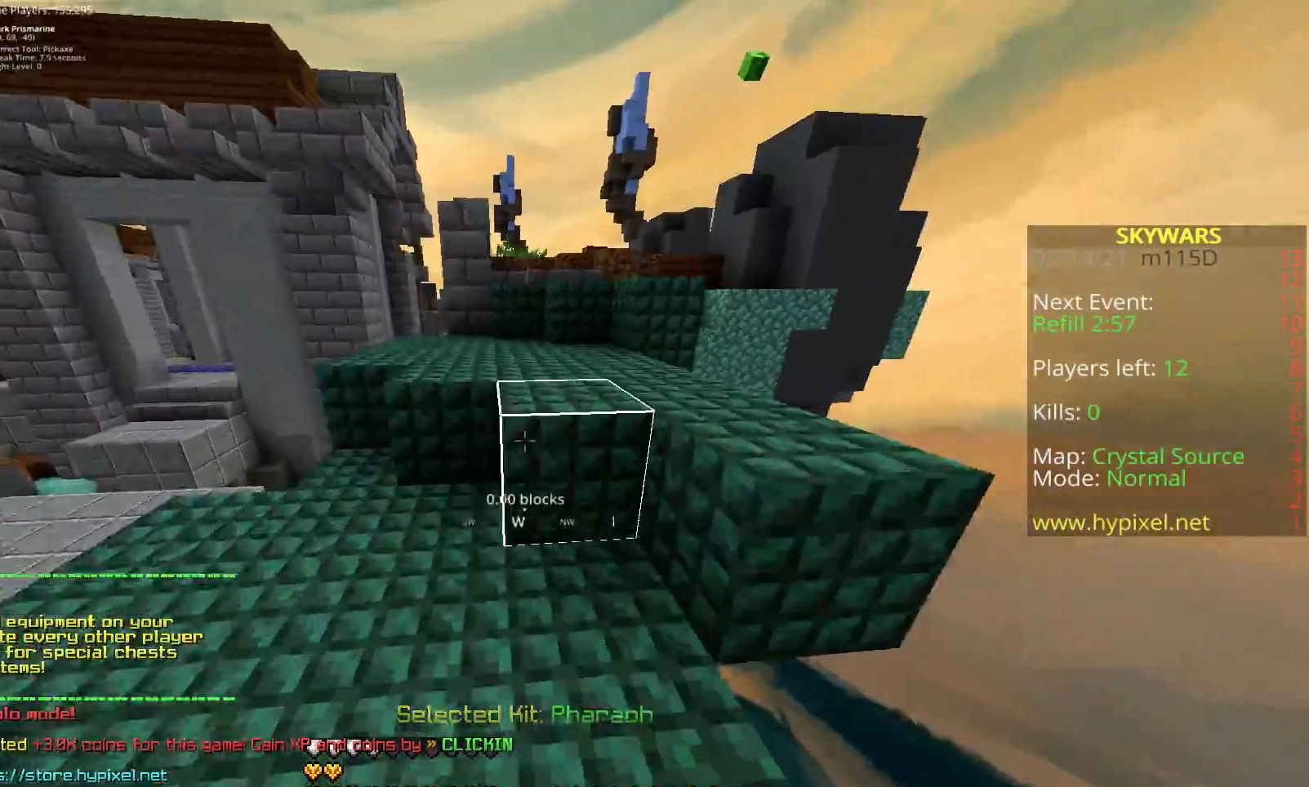
{"keys": ["w"], "mouse": [], "events": [[17, "space", "down"], [250, "z", "down"], [367, "z", "up"], [483, "space", "up"]]}
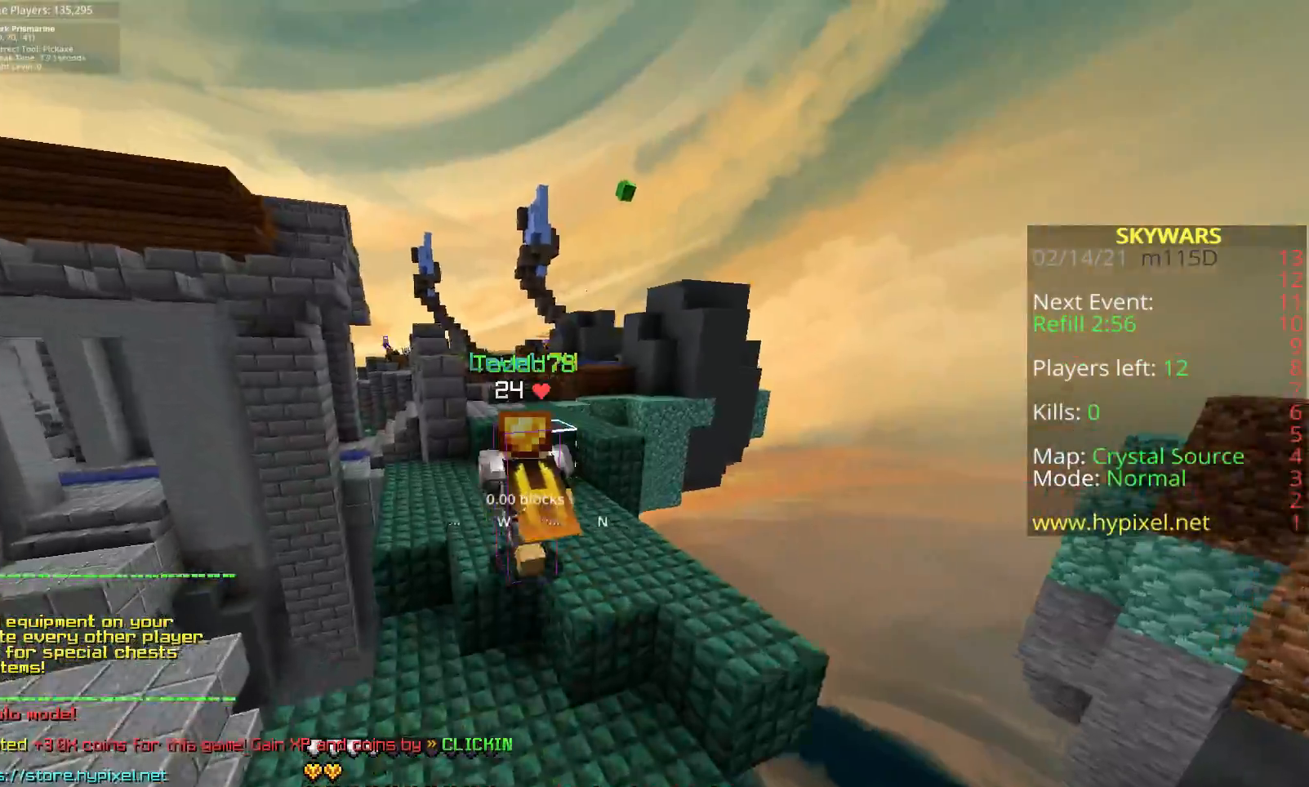
{"keys": ["space", "w", "z"], "mouse": [], "events": [[50, "z", "down"], [300, "space", "down"]]}
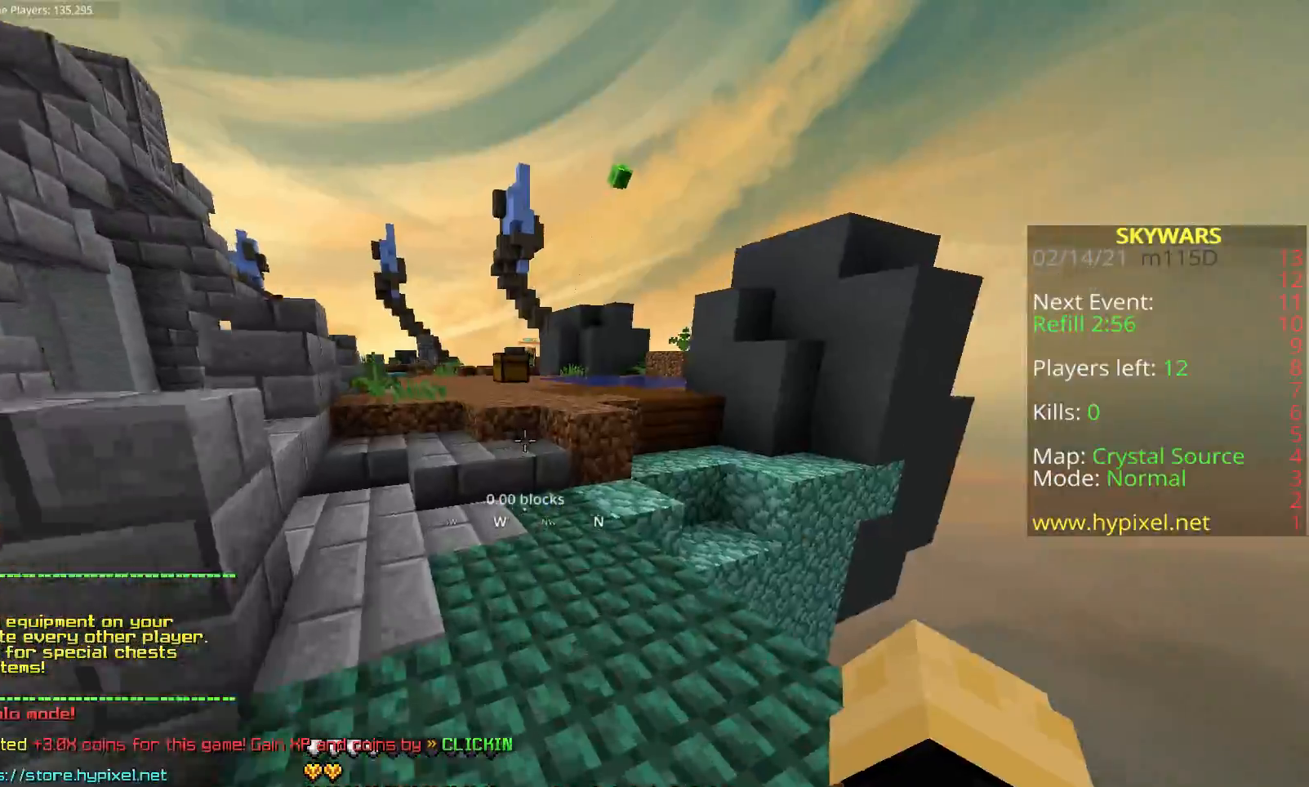
{"keys": ["space", "w"], "mouse": [], "events": [[33, "z", "up"], [133, "space", "up"], [283, "mouse_left", "down"], [417, "mouse_left", "up"], [450, "space", "down"]]}
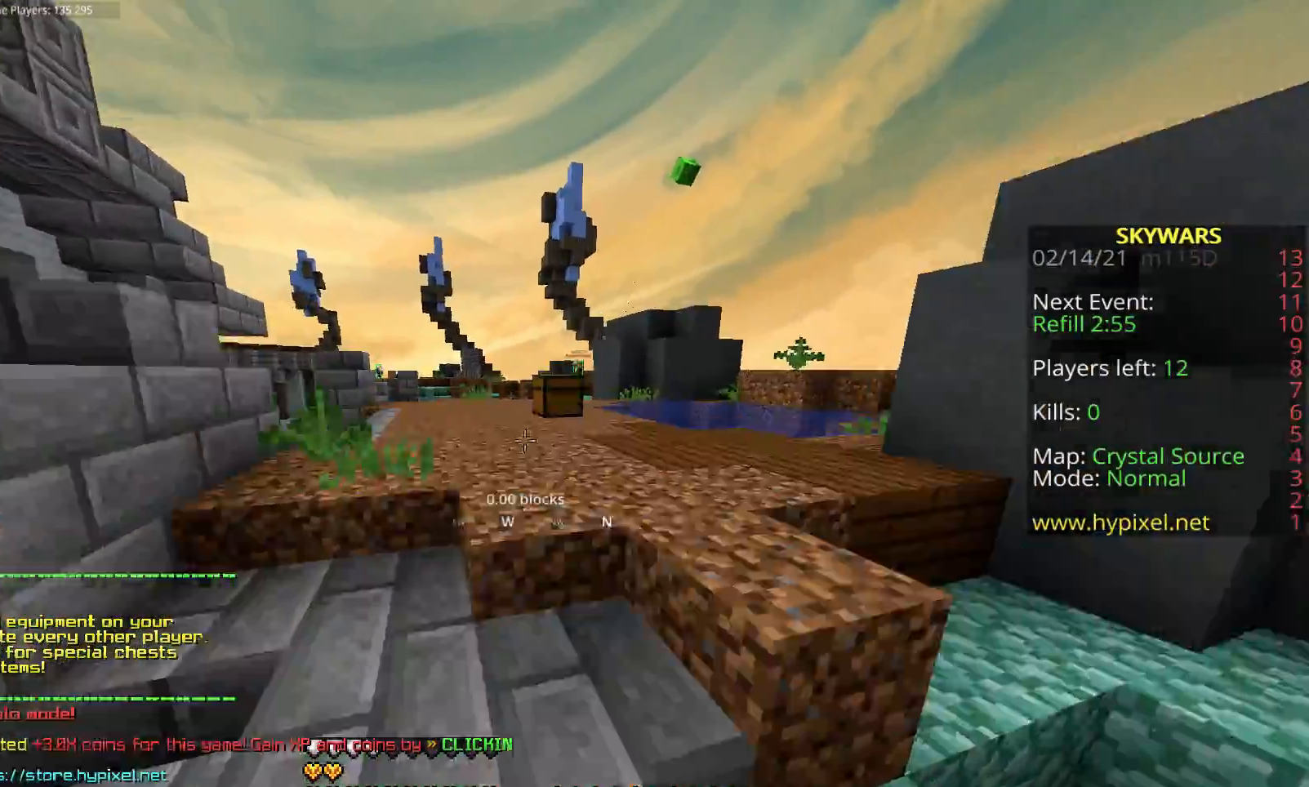
{"keys": ["a", "space", "w"], "mouse": ["right"], "events": [[400, "a", "down"], [467, "mouse_right", "down"]]}
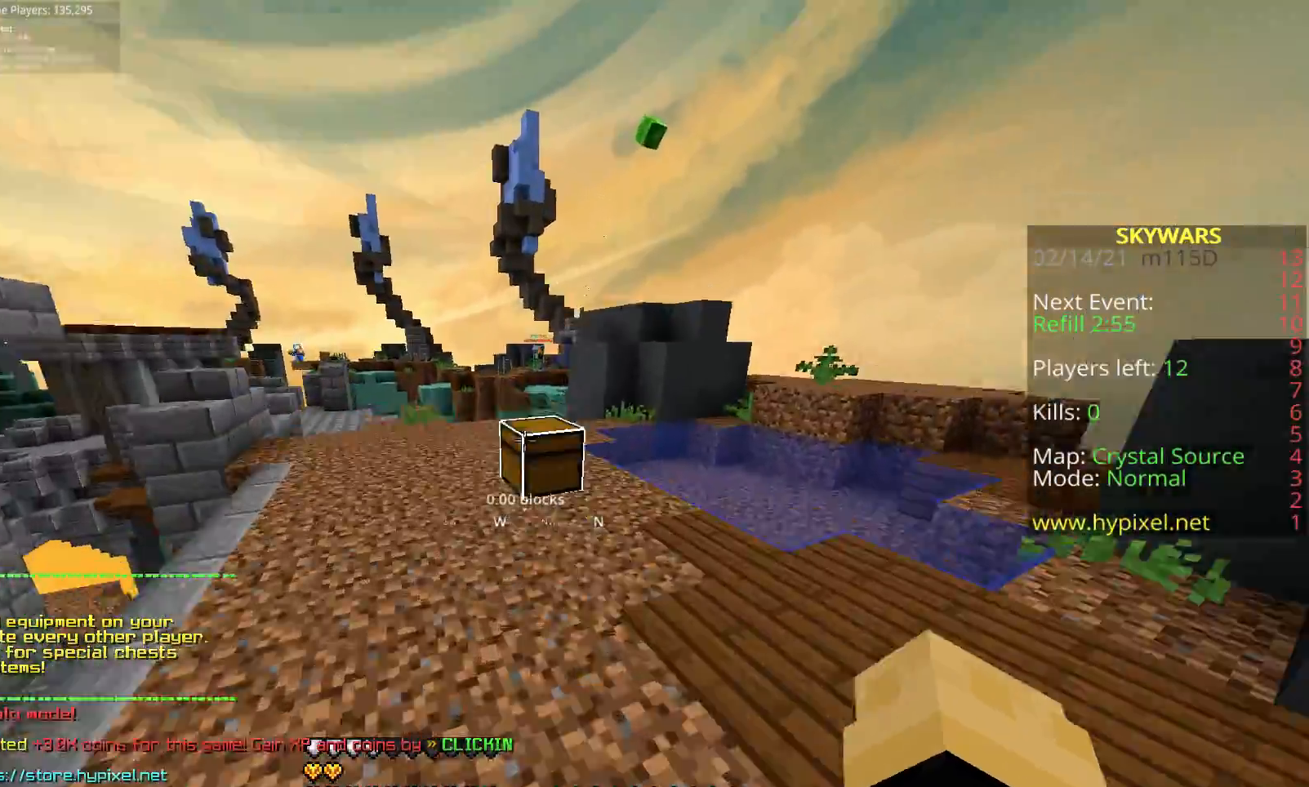
{"keys": [], "mouse": []}
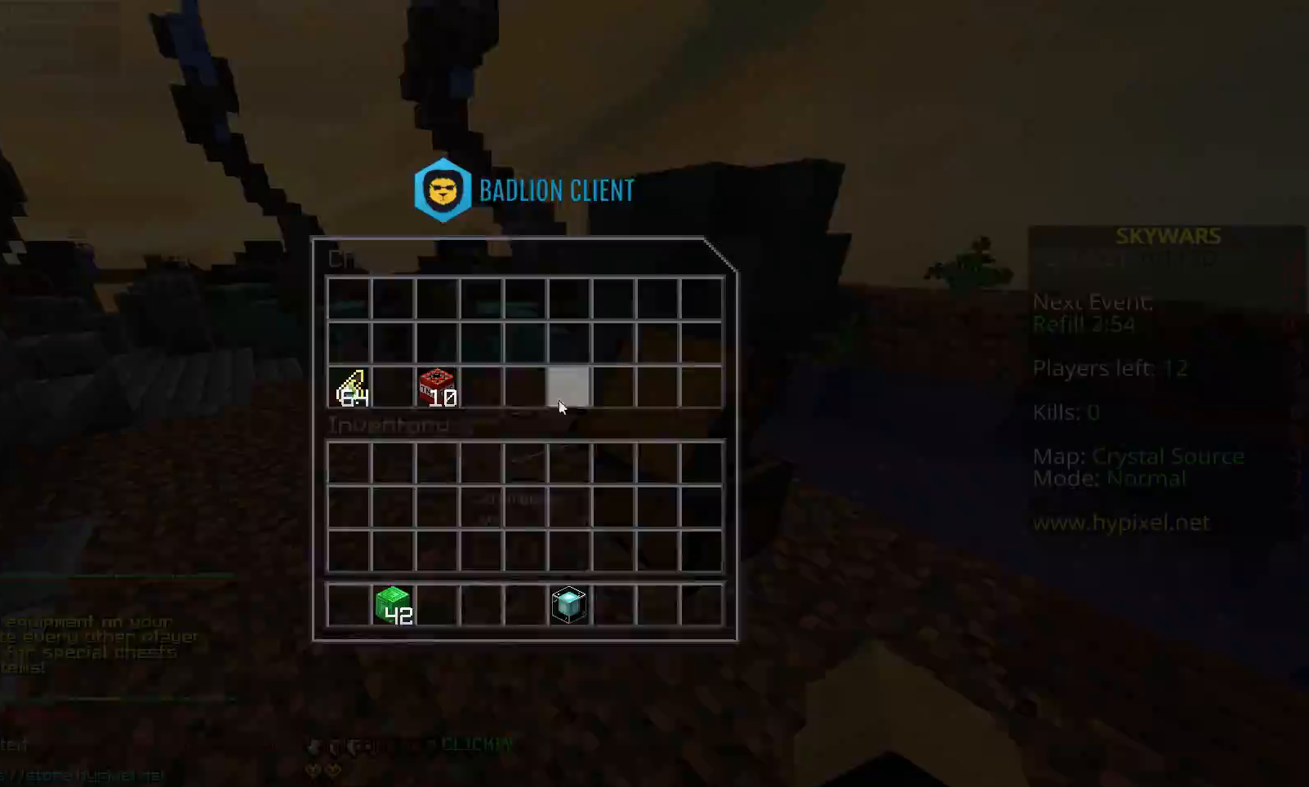
{"keys": [], "mouse": [], "events": []}
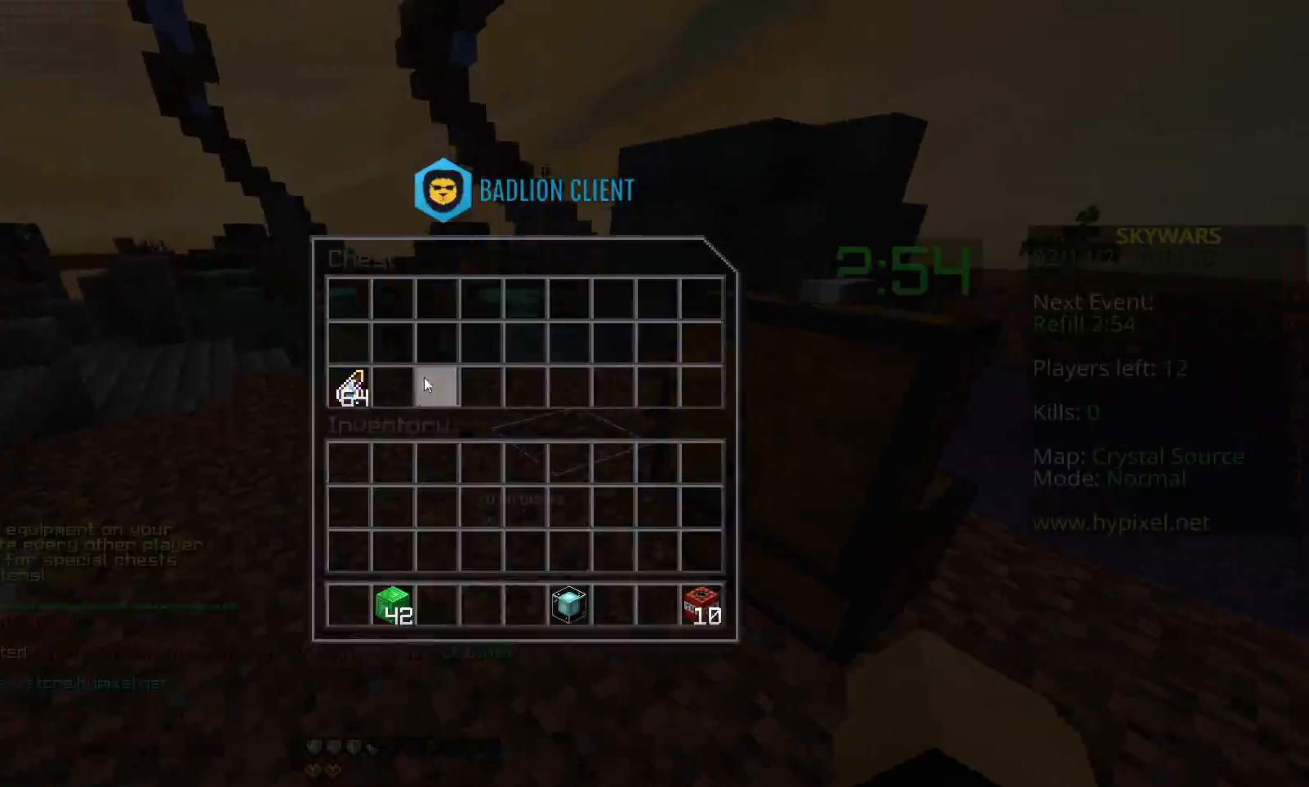
{"keys": ["w"], "mouse": [], "events": [[67, "r", "down"], [67, "shift", "down"], [183, "r", "up"], [267, "shift", "up"], [433, "w", "down"]]}
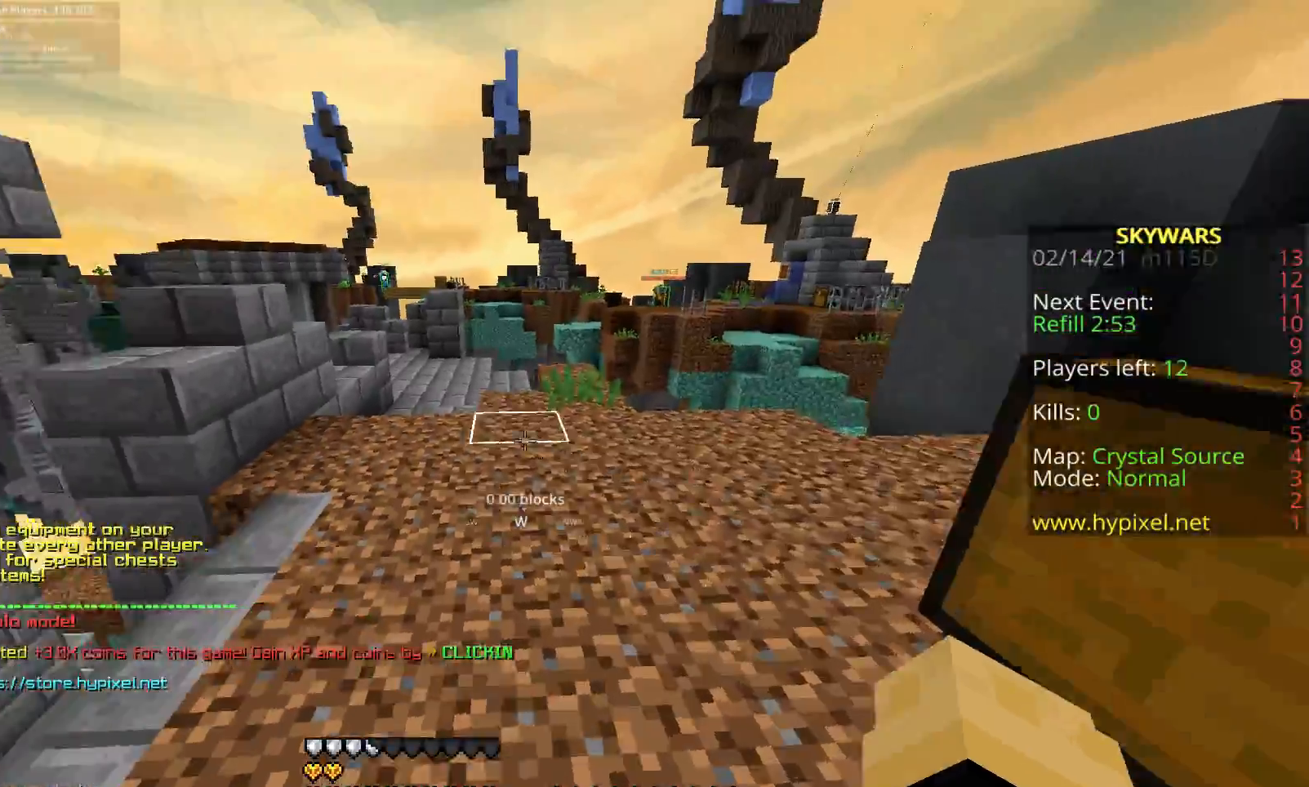
{"keys": ["space", "w"], "mouse": [], "events": [[67, "space", "down"], [183, "mouse_left", "down"], [333, "mouse_left", "up"]]}
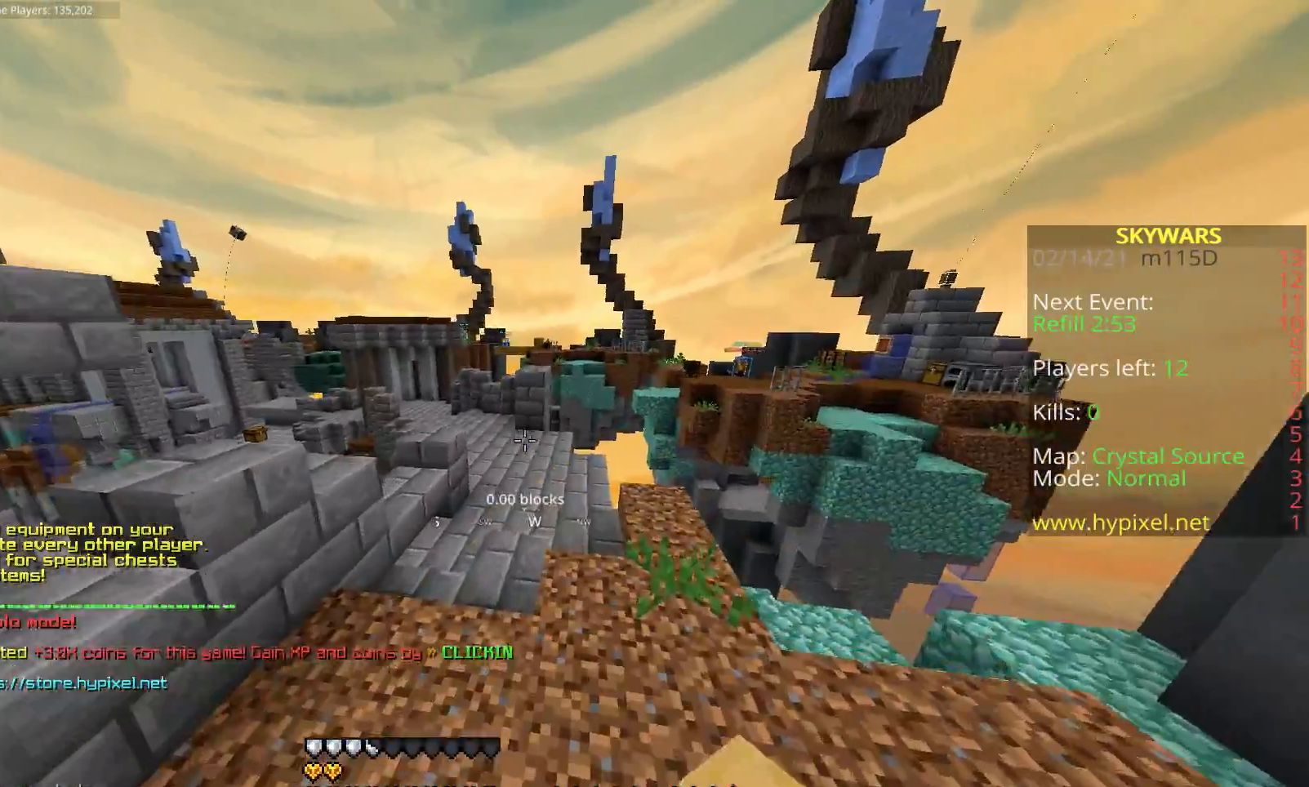
{"keys": ["space", "w"], "mouse": ["left"], "events": [[500, "mouse_left", "down"]]}
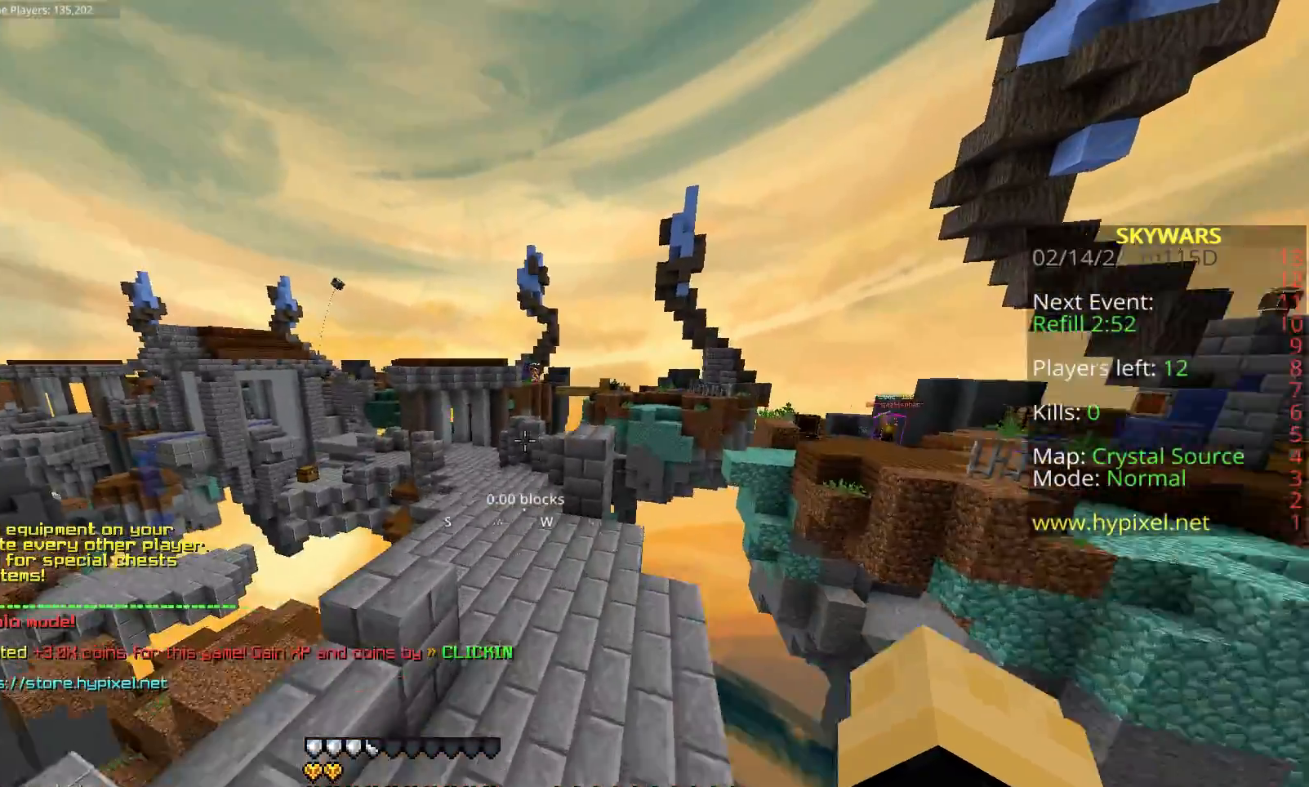
{"keys": ["space", "w"], "mouse": [], "events": [[383, "mouse_left", "up"]]}
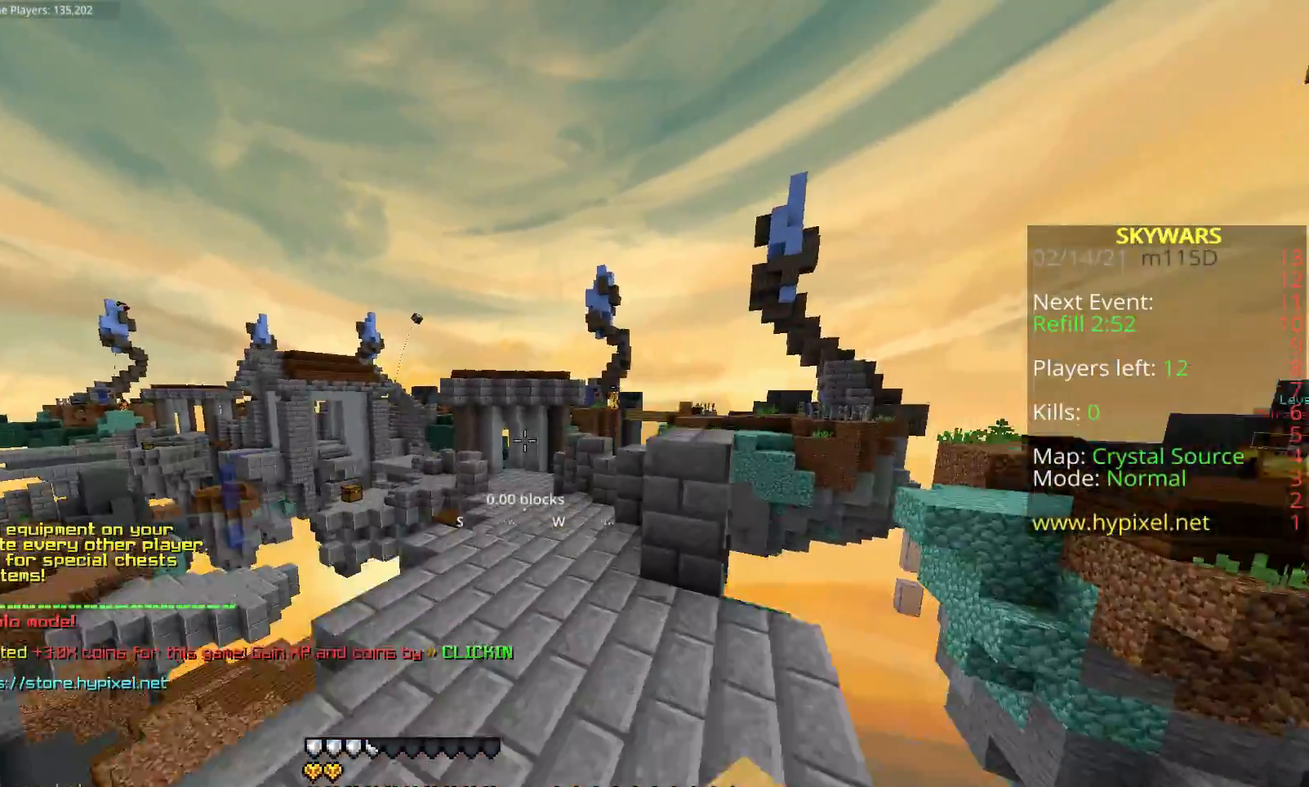
{"keys": ["fl", "space", "w"], "mouse": ["left"], "events": [[117, "fl", "down"], [233, "mouse_left", "down"]]}
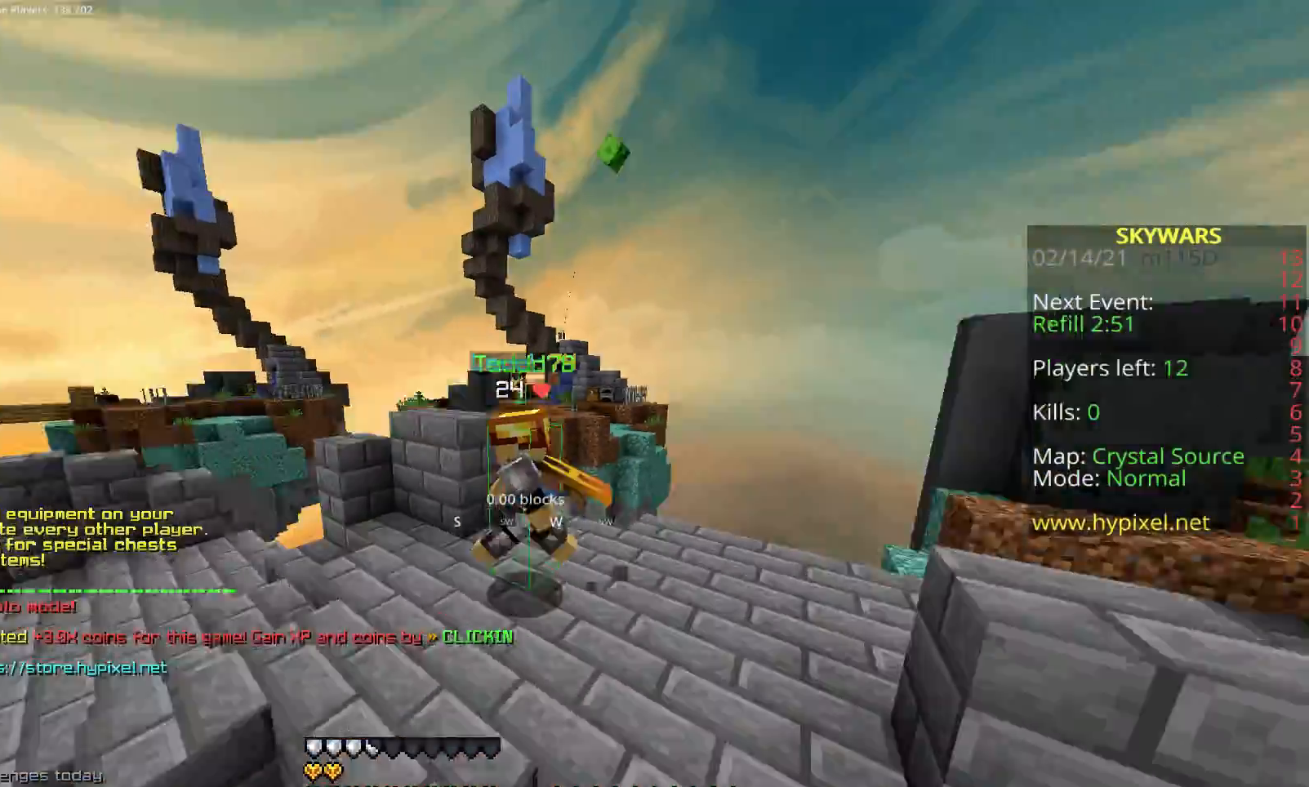
{"keys": ["fl", "space", "w"], "mouse": ["left"], "events": []}
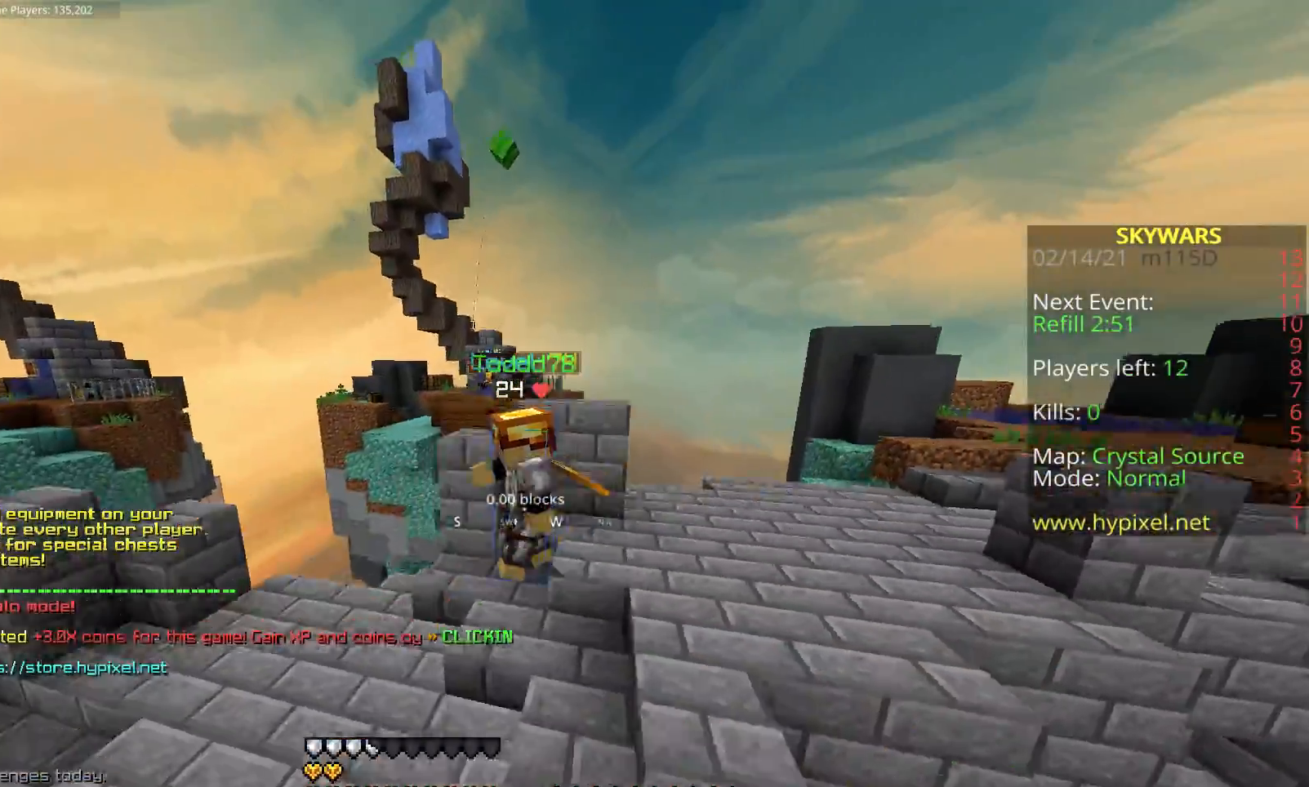
{"keys": ["space", "w"], "mouse": ["left"], "events": [[183, "fl", "up"]]}
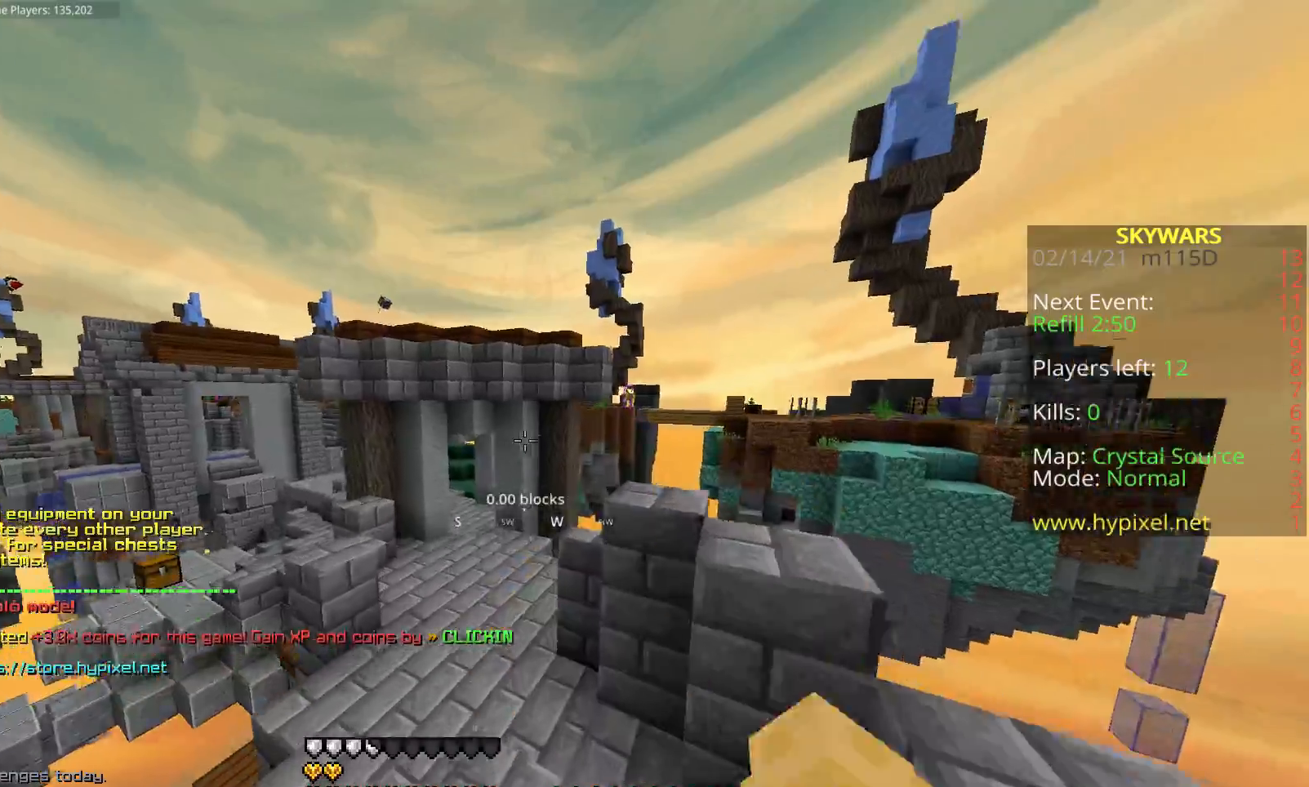
{"keys": ["space", "w"], "mouse": [], "events": [[117, "mouse_left", "up"], [217, "mouse_left", "down"], [350, "mouse_left", "up"]]}
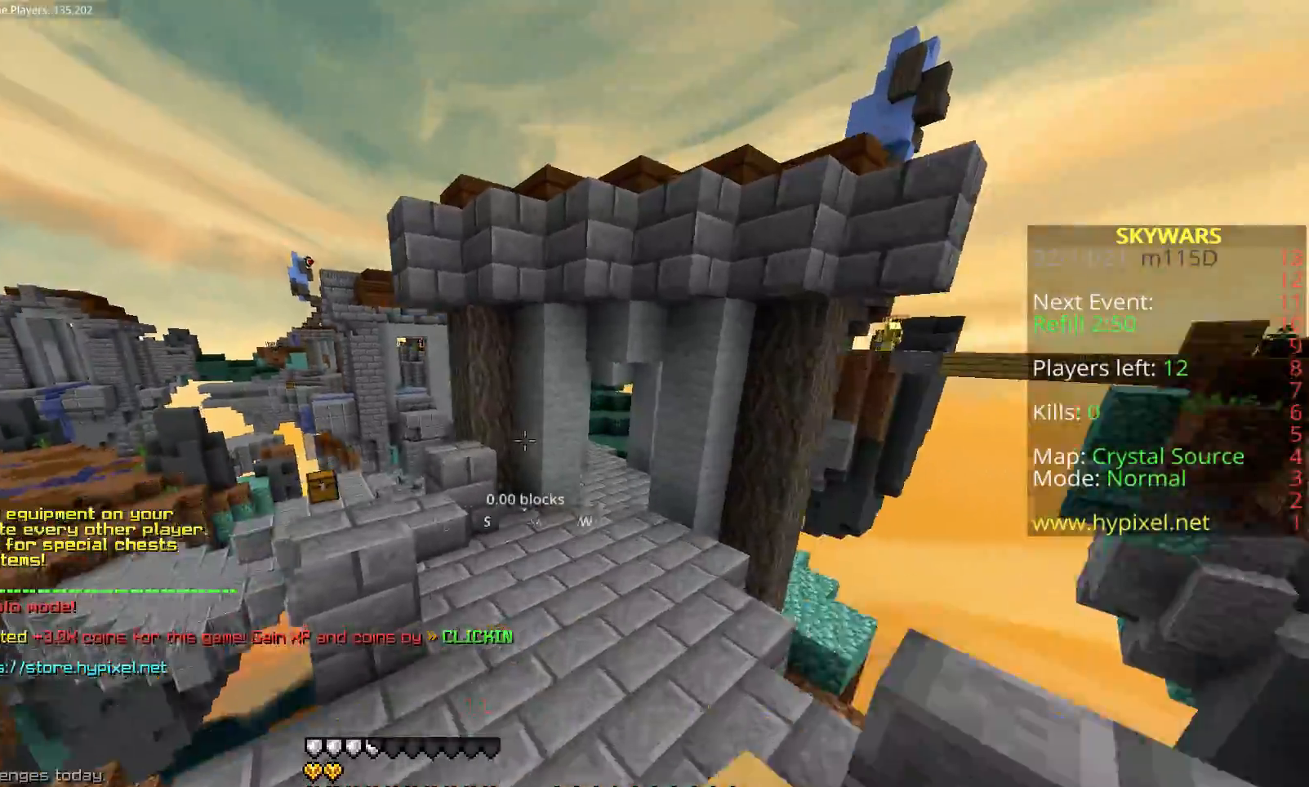
{"keys": ["a", "space", "w"], "mouse": [], "events": [[33, "d", "down"], [67, "space", "up"], [183, "d", "up"], [417, "space", "down"], [450, "a", "down"]]}
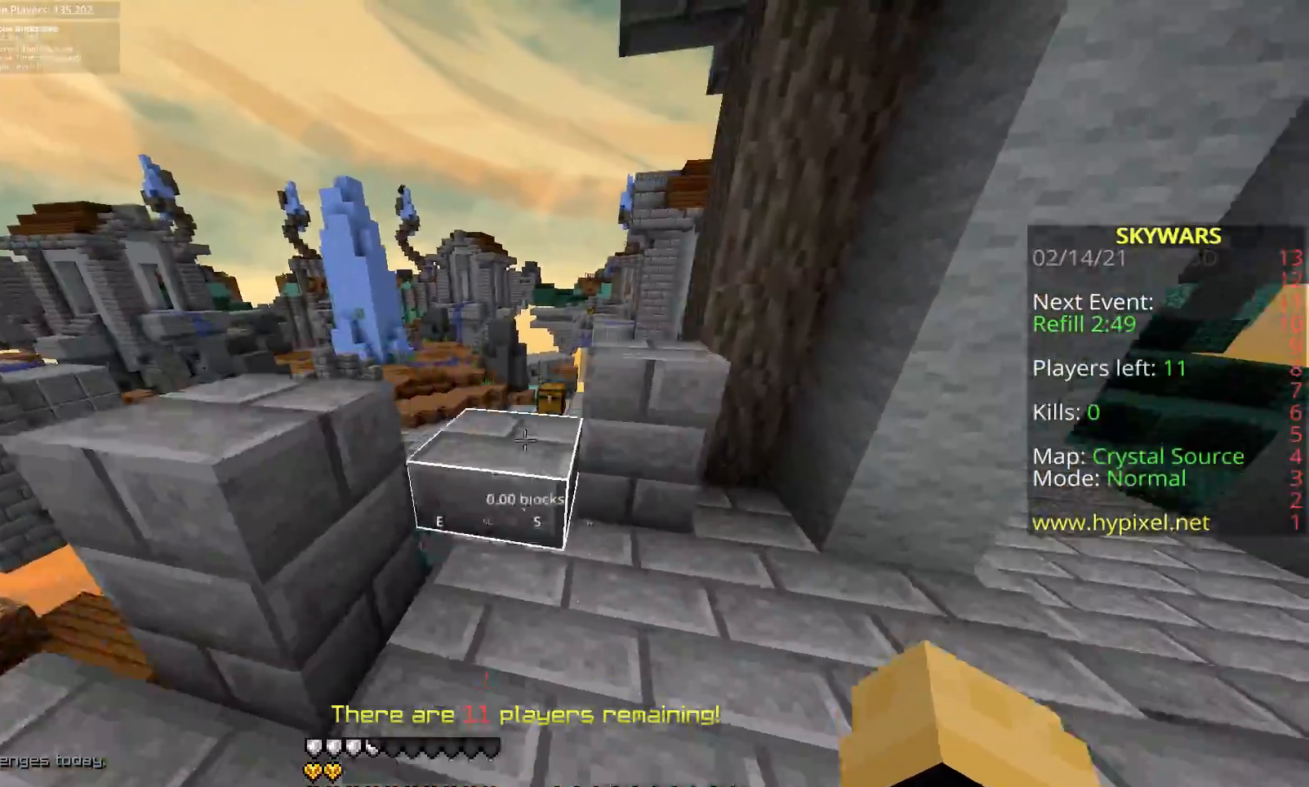
{"keys": ["space", "w"], "mouse": [], "events": [[100, "space", "up"], [200, "a", "up"], [483, "space", "down"]]}
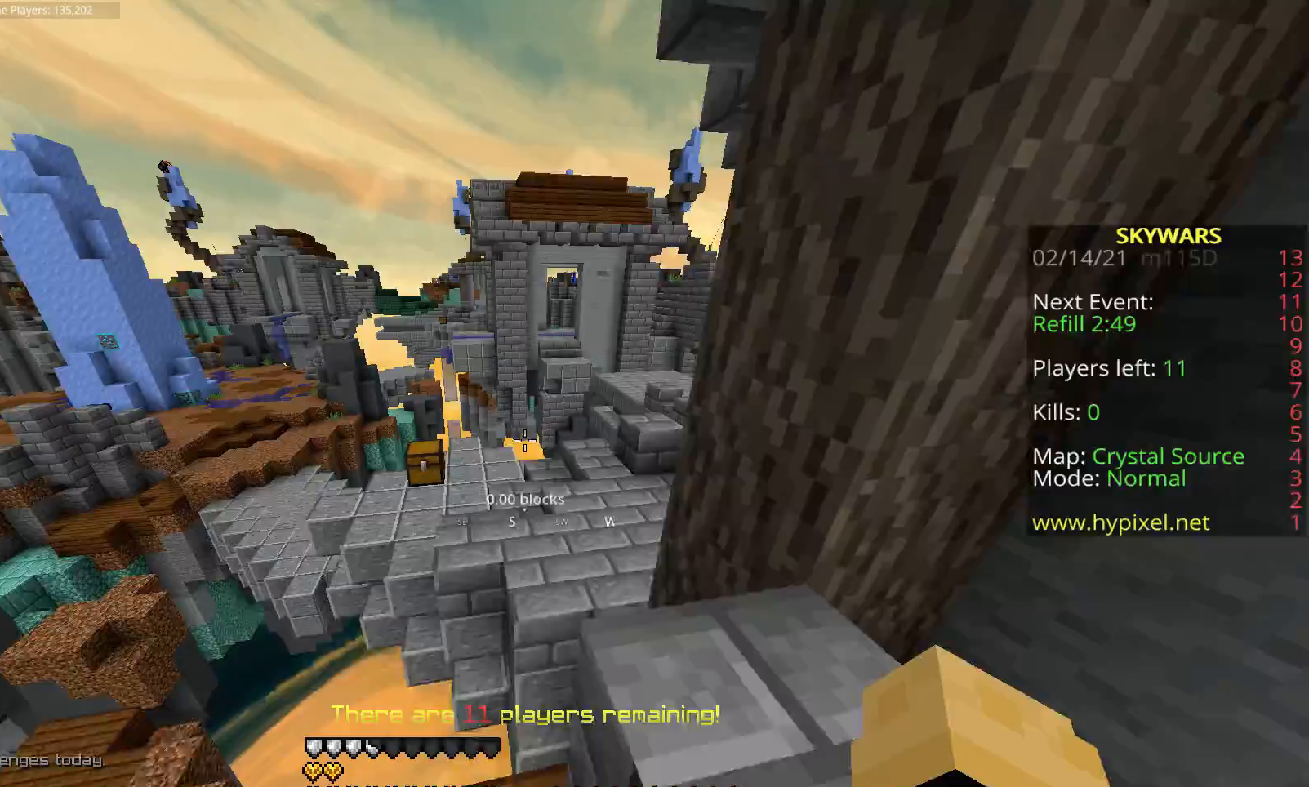
{"keys": ["space", "w"], "mouse": ["left"], "events": [[367, "mouse_left", "down"]]}
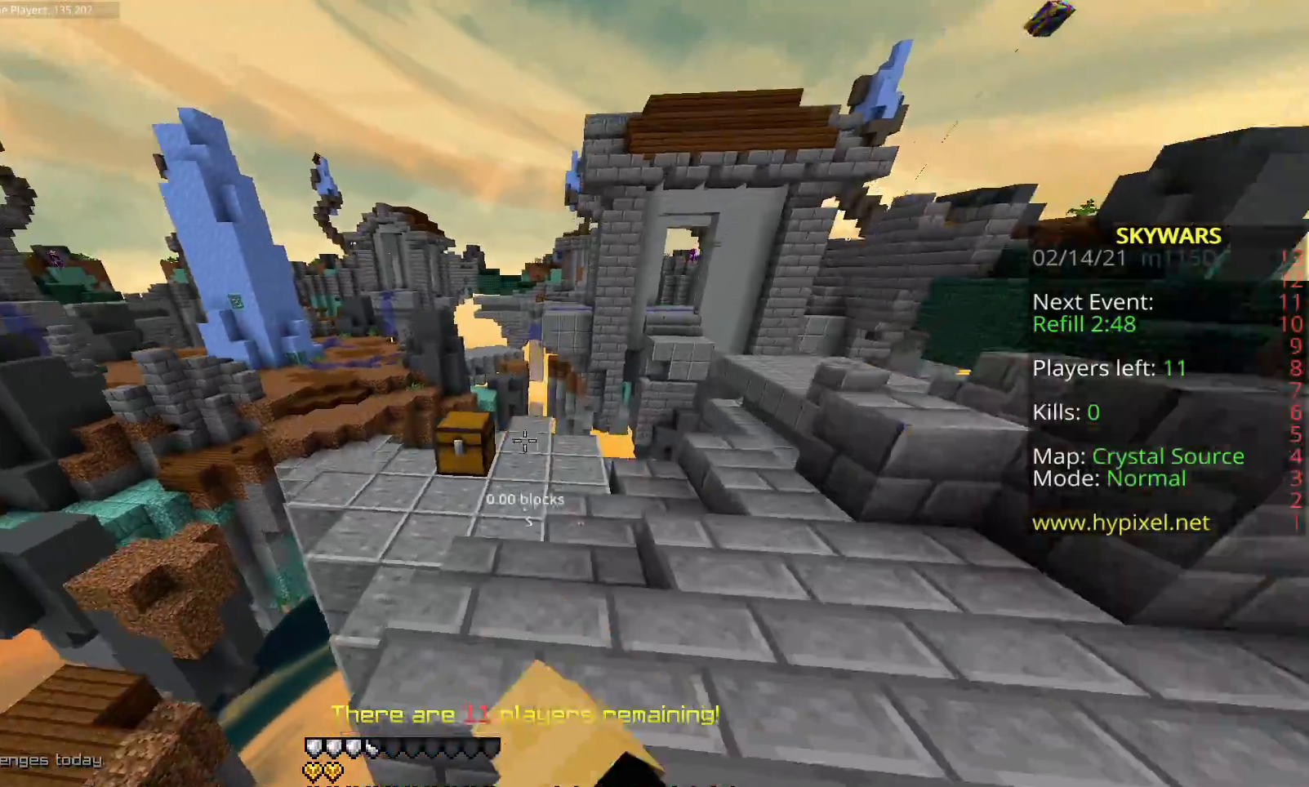
{"keys": ["w"], "mouse": ["right"], "events": [[33, "mouse_left", "up"], [83, "mouse_left", "down"], [233, "mouse_left", "up"], [233, "mouse_right", "down"], [433, "space", "up"]]}
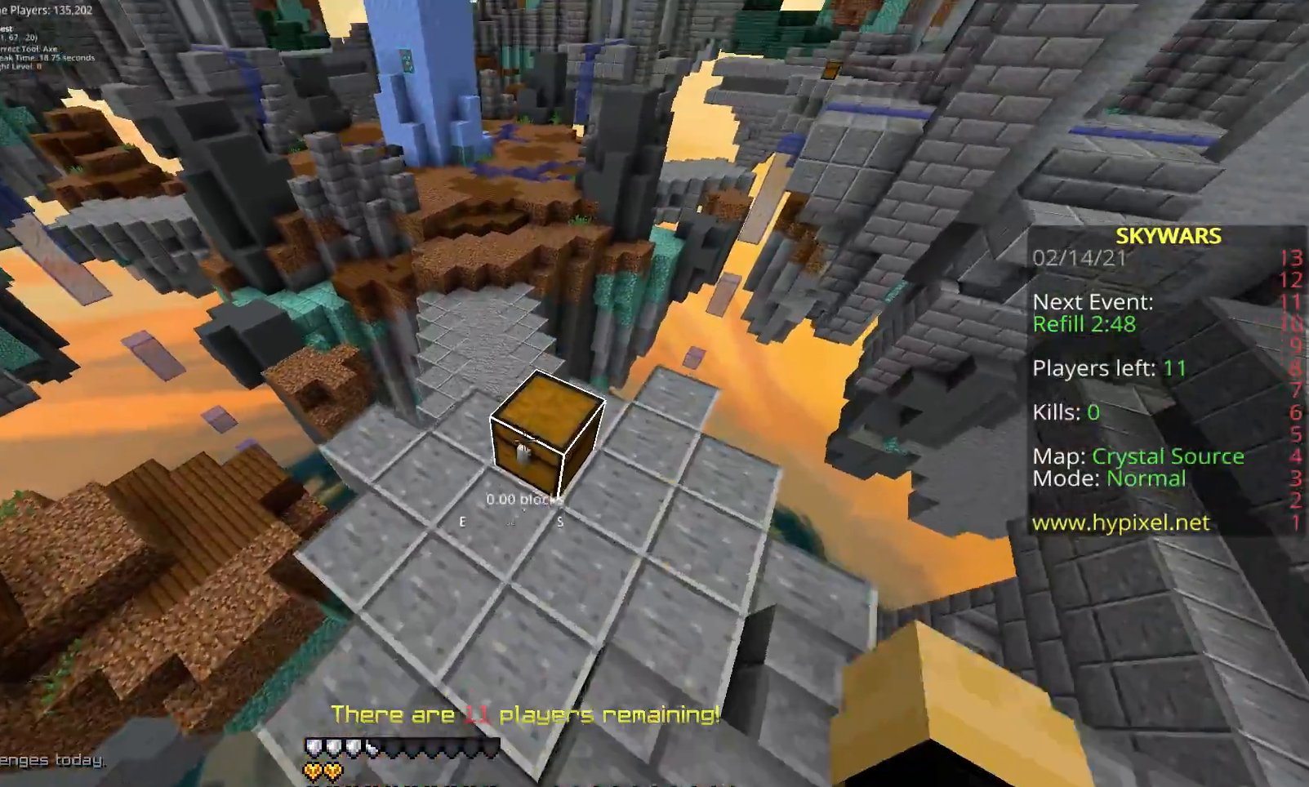
{"keys": [], "mouse": []}